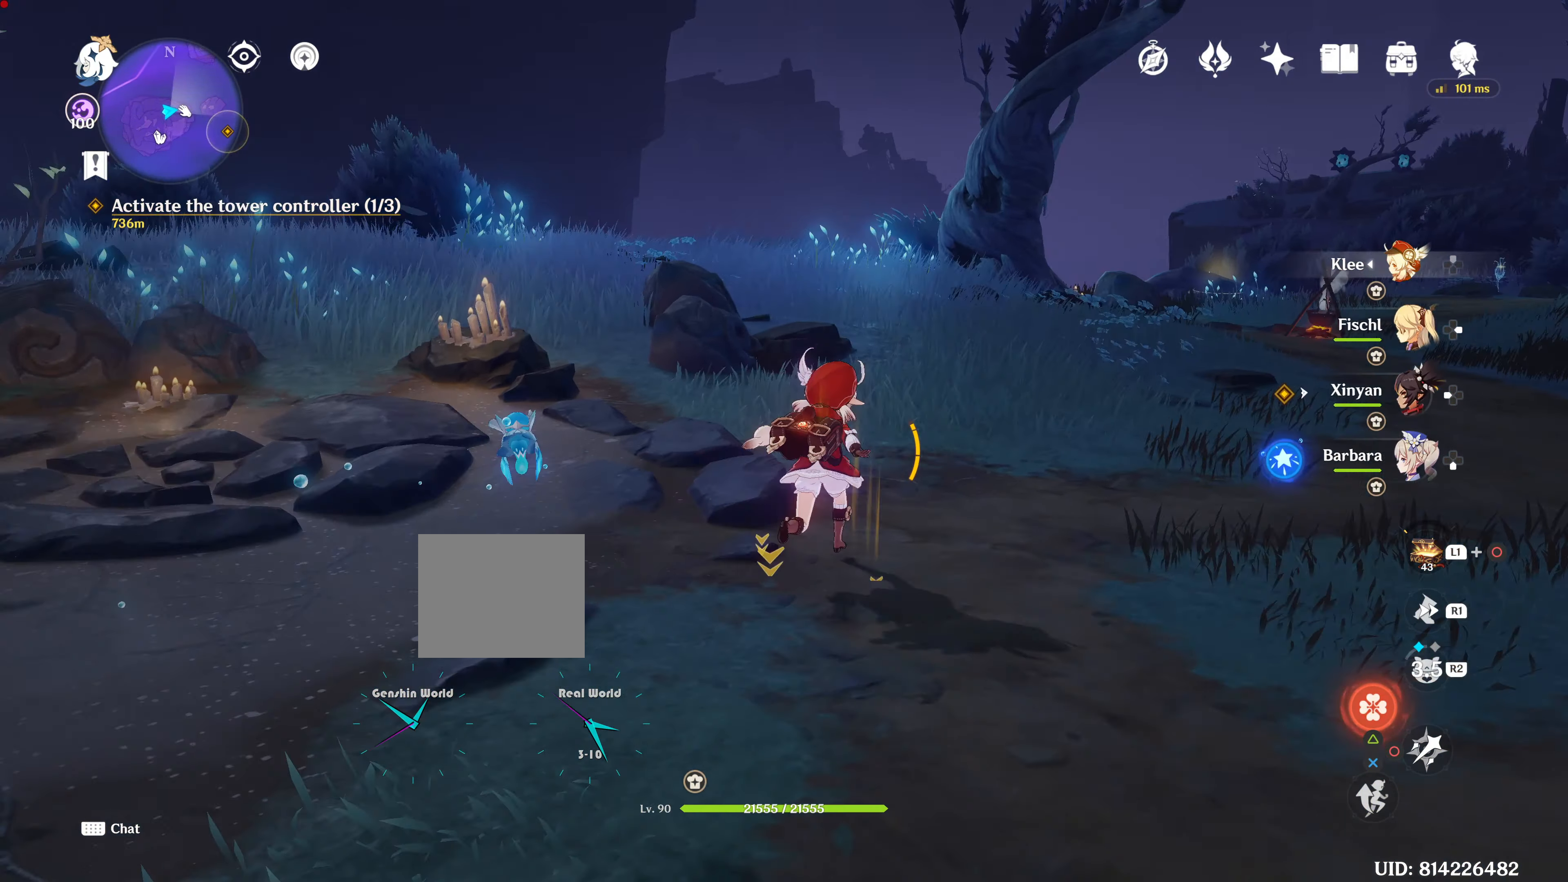
Gameplay with a controller (PlayStation layout); each line is a JSON object with the inputs held at the frame after it. "events" lists button and stick changes between this image and that frame as [ms after this image, input, new state], when the widget could be followed in between. Not read: L3 R3.
{"buttons": ["R1"], "left_stick": "up-right", "right_stick": "center"}
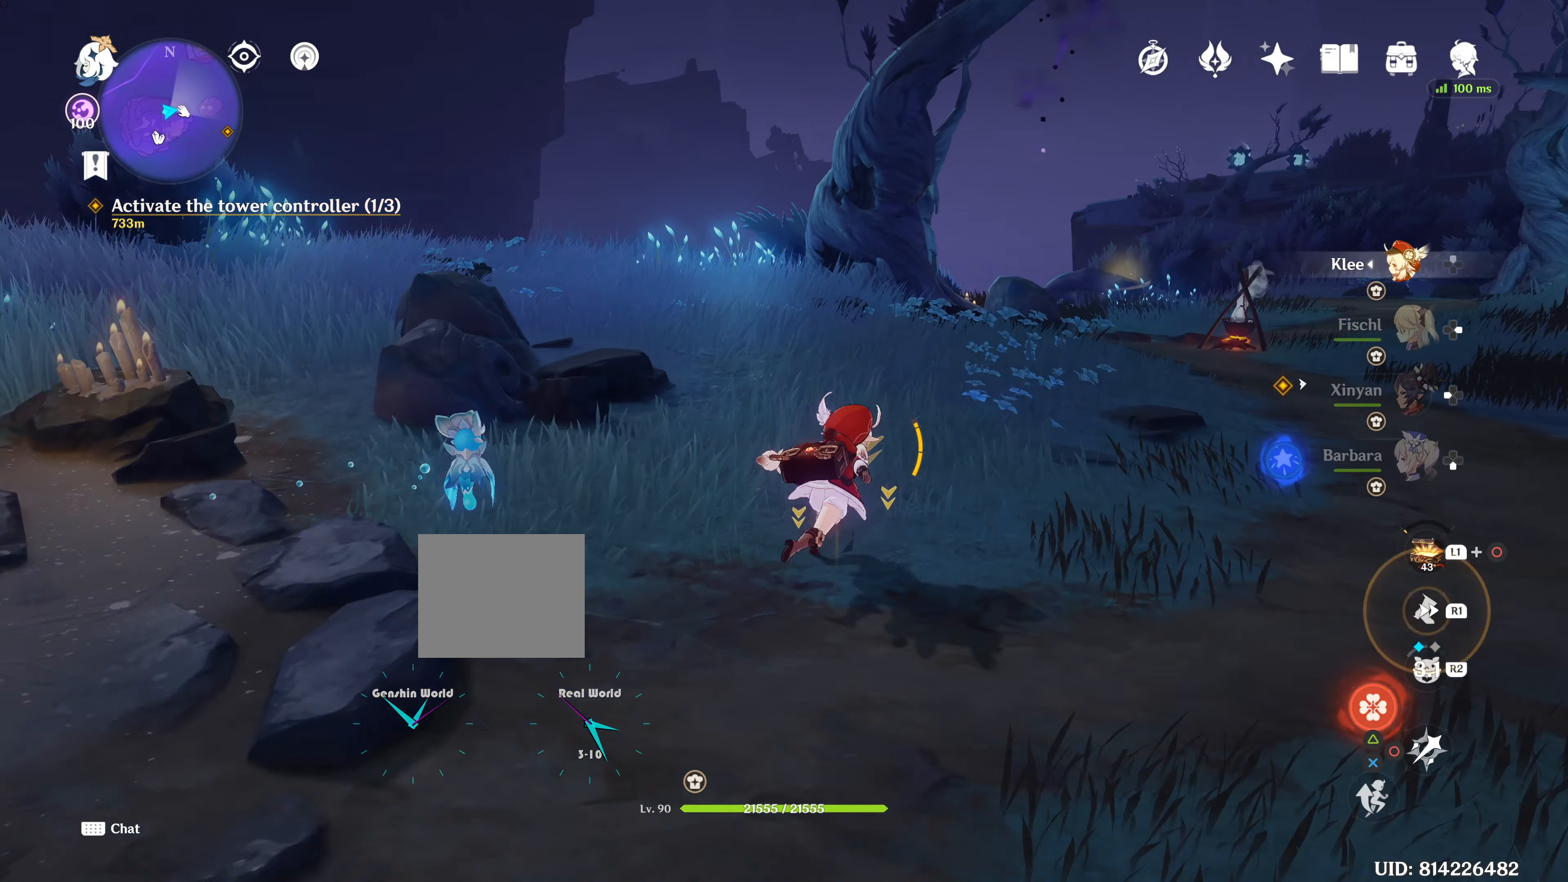
{"buttons": ["R1"], "left_stick": "up-right", "right_stick": "center", "events": []}
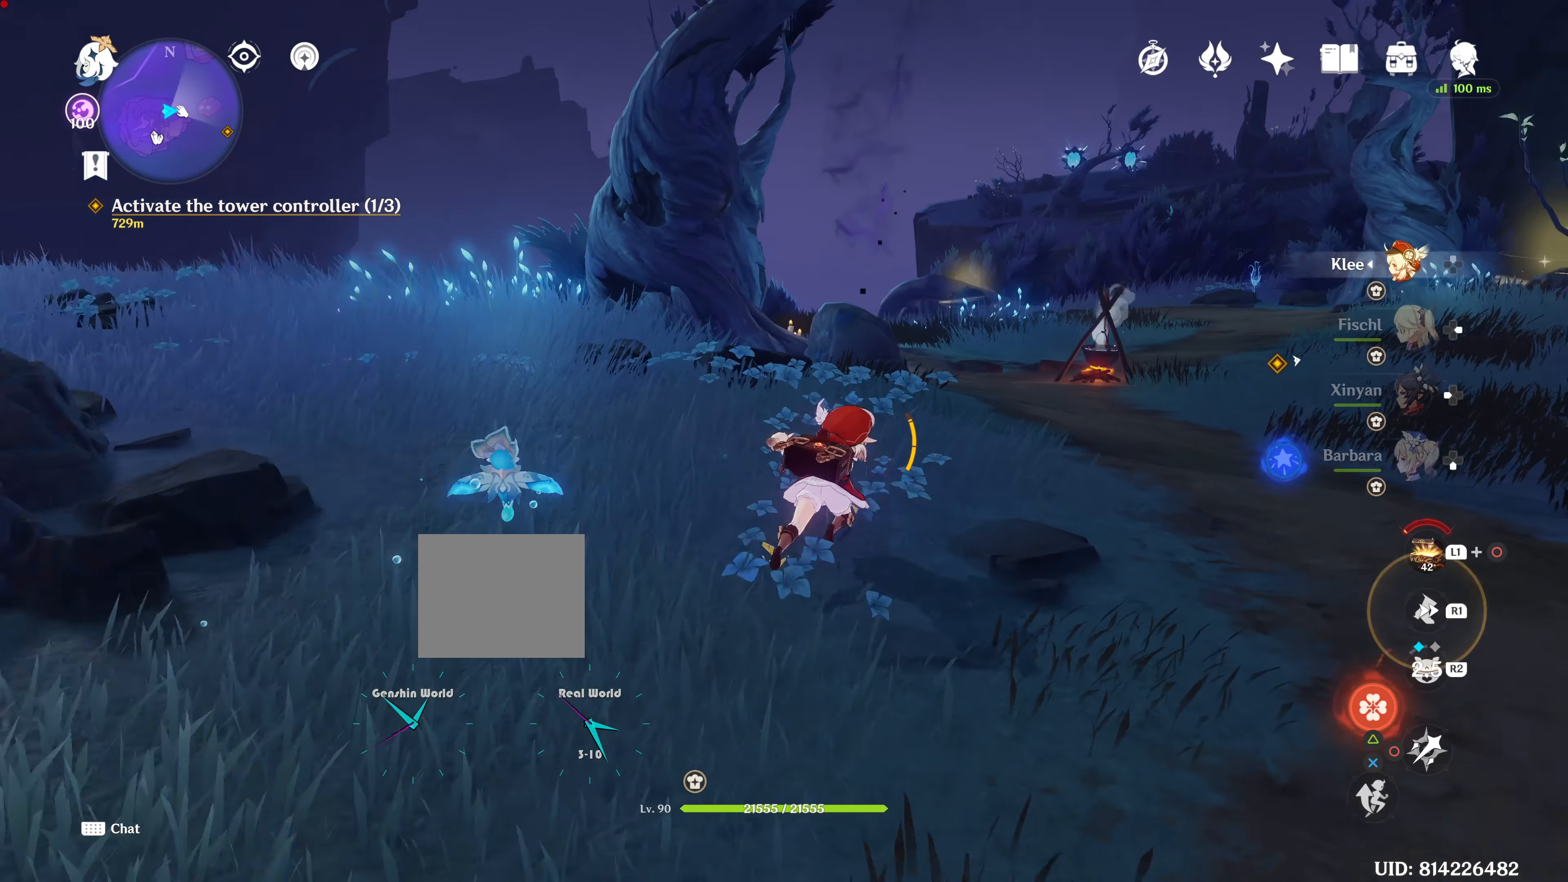
{"buttons": [], "left_stick": "up-right", "right_stick": "center", "events": [[200, "R1", "up"]]}
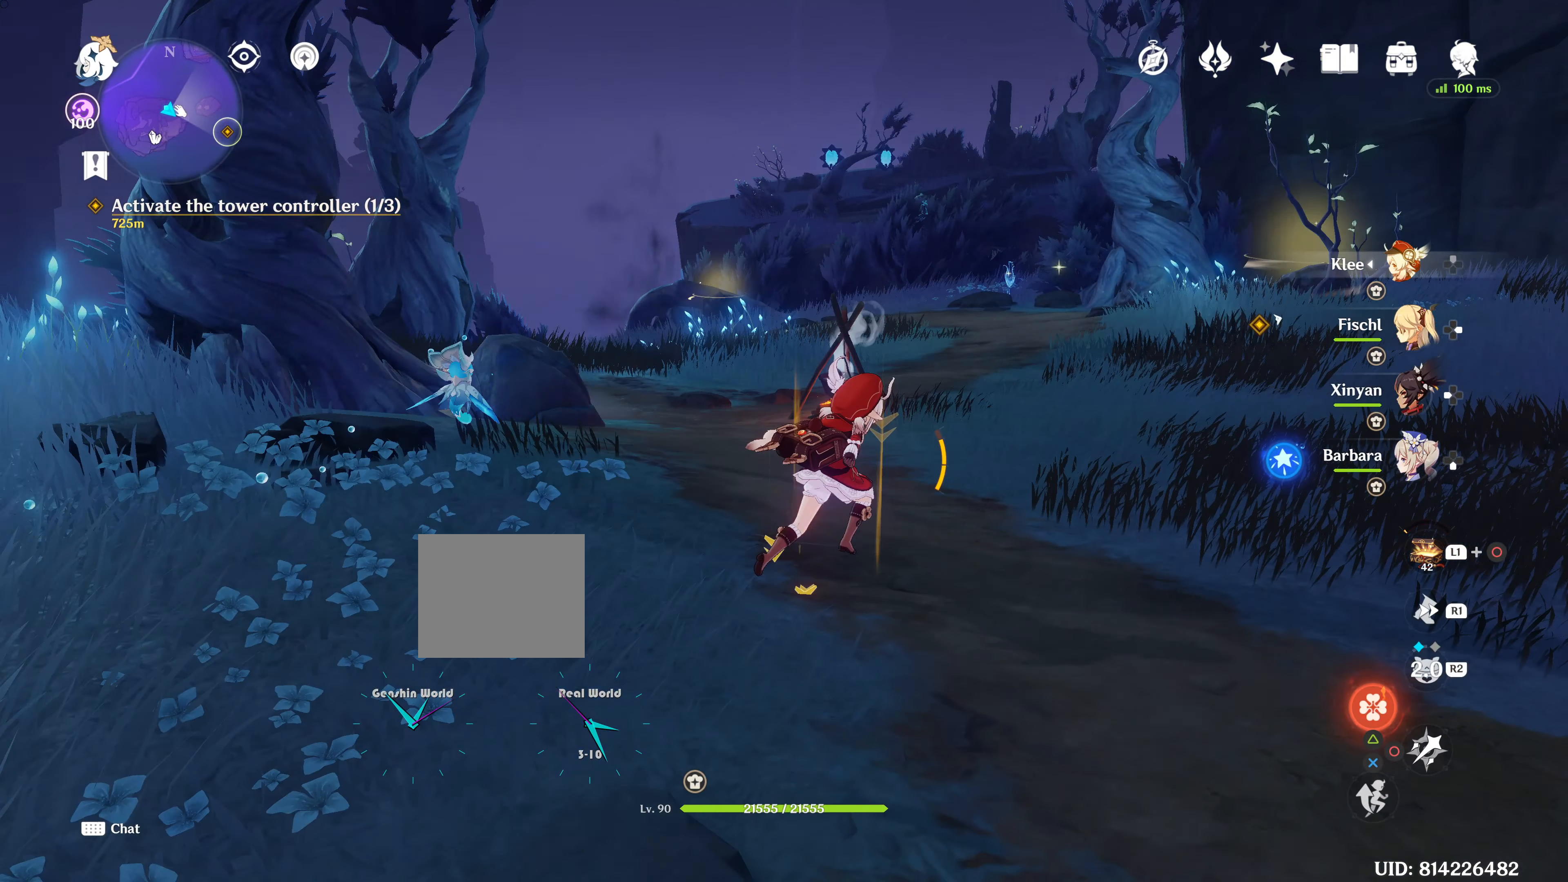
{"buttons": [], "left_stick": "up-right", "right_stick": "center", "events": []}
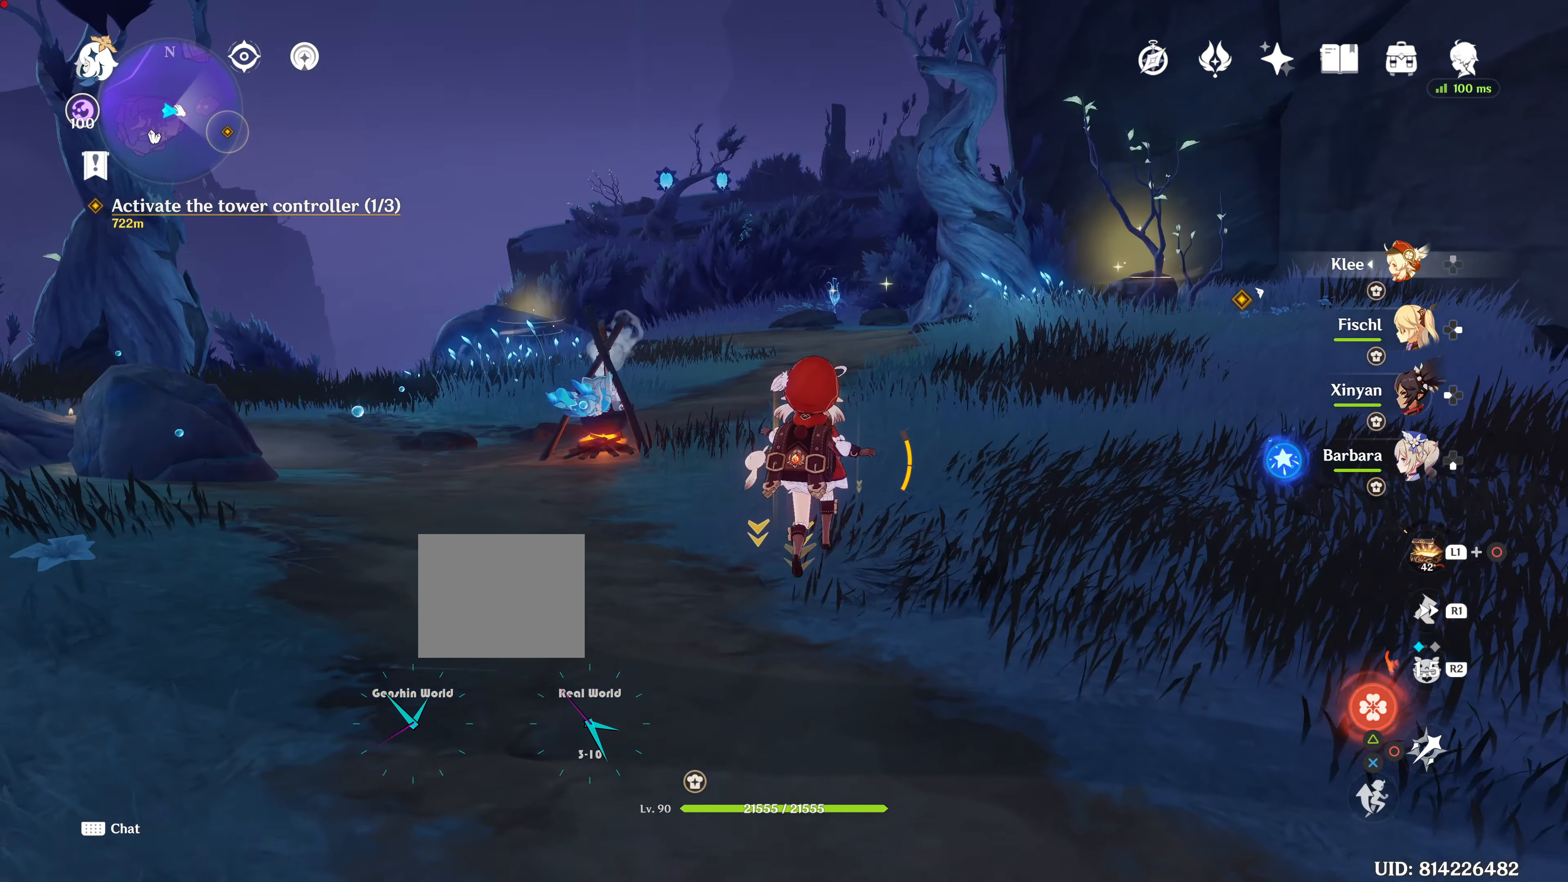
{"buttons": [], "left_stick": "up", "right_stick": "center", "events": [[300, "left_stick", "up"]]}
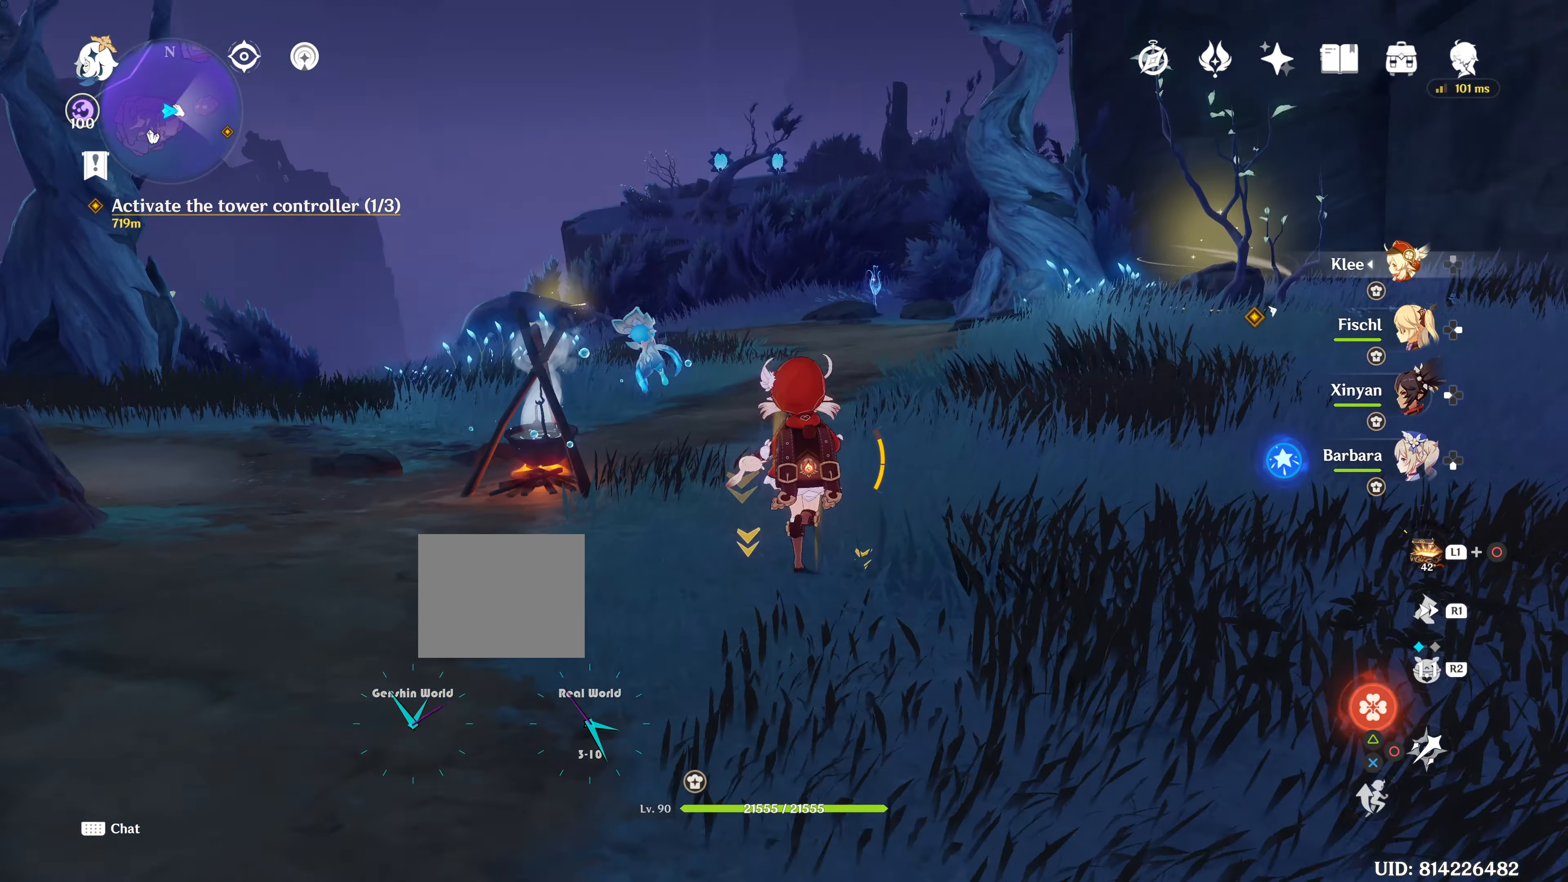
{"buttons": [], "left_stick": "up", "right_stick": "center", "events": []}
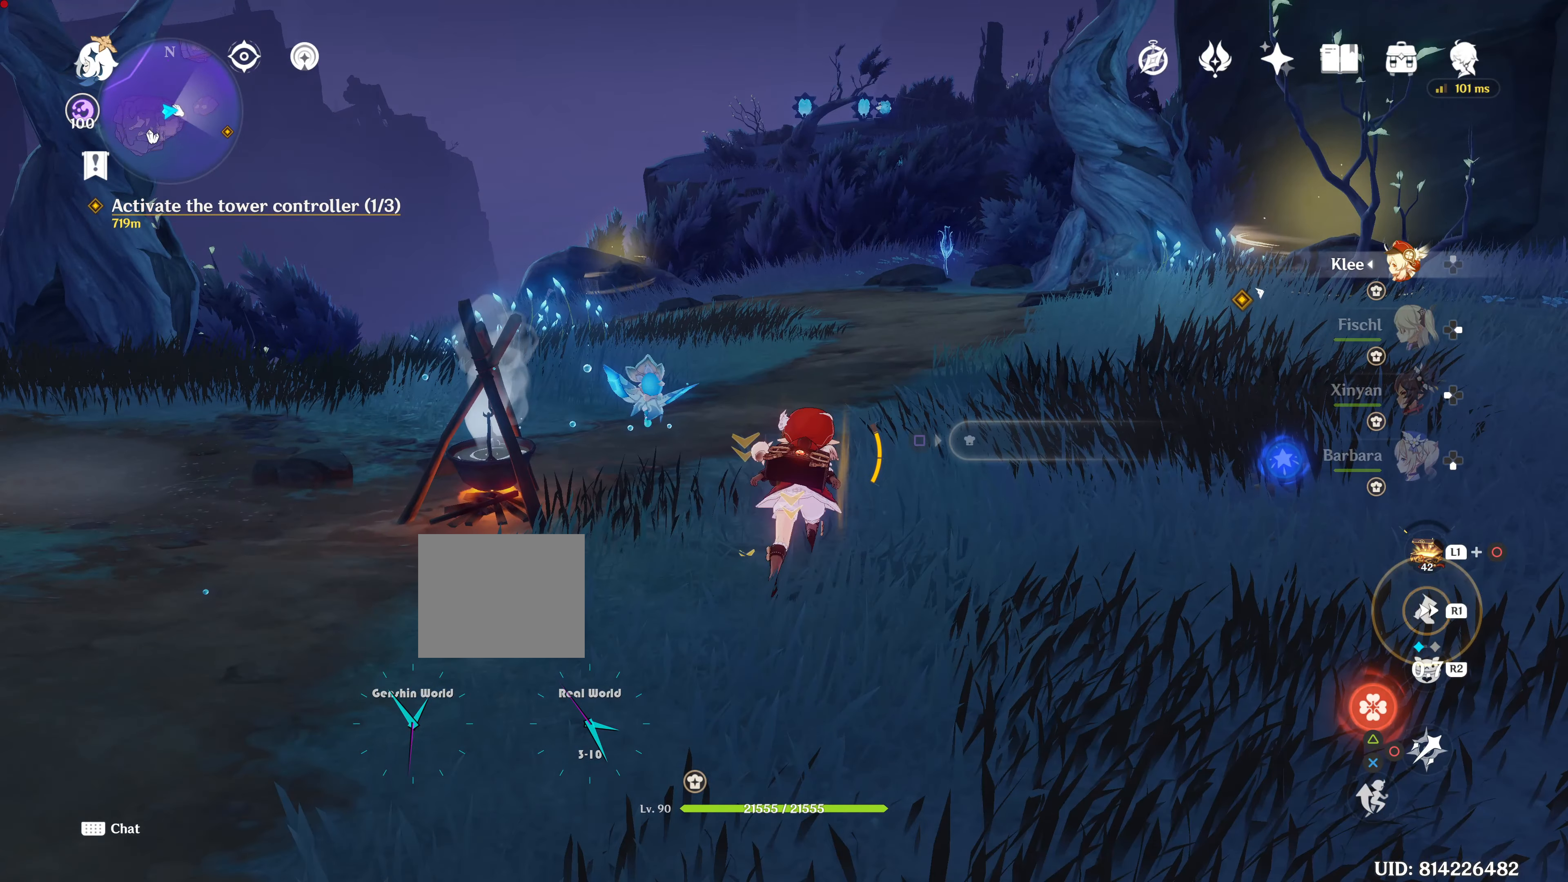
{"buttons": [], "left_stick": "up", "right_stick": "down", "events": [[100, "right_stick", "down"]]}
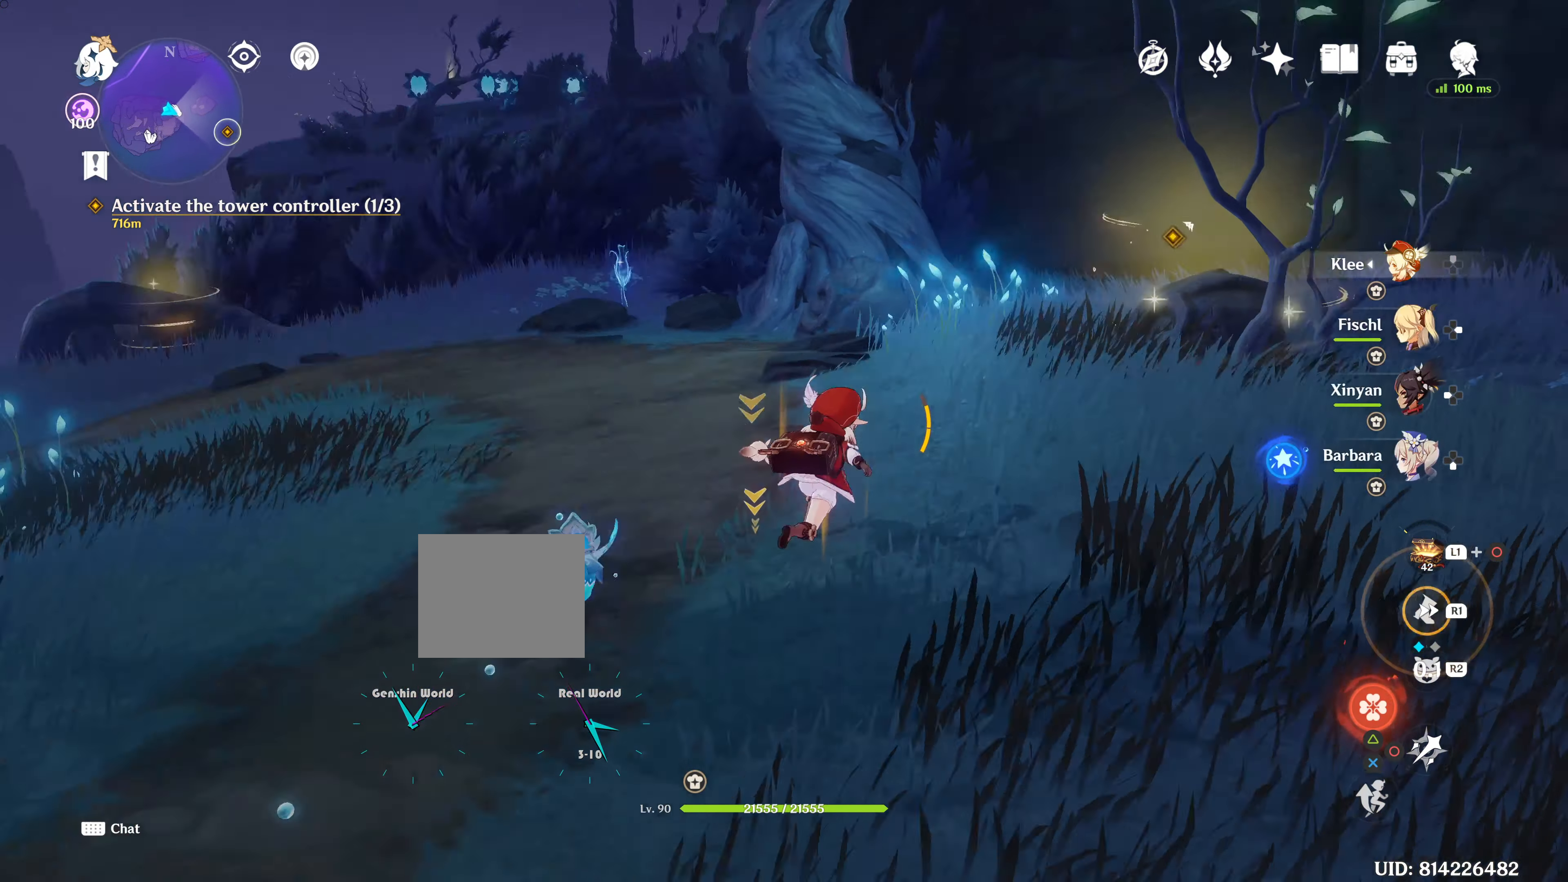
{"buttons": [], "left_stick": "up", "right_stick": "center", "events": [[267, "R1", "down"], [267, "right_stick", "center"], [367, "R1", "up"]]}
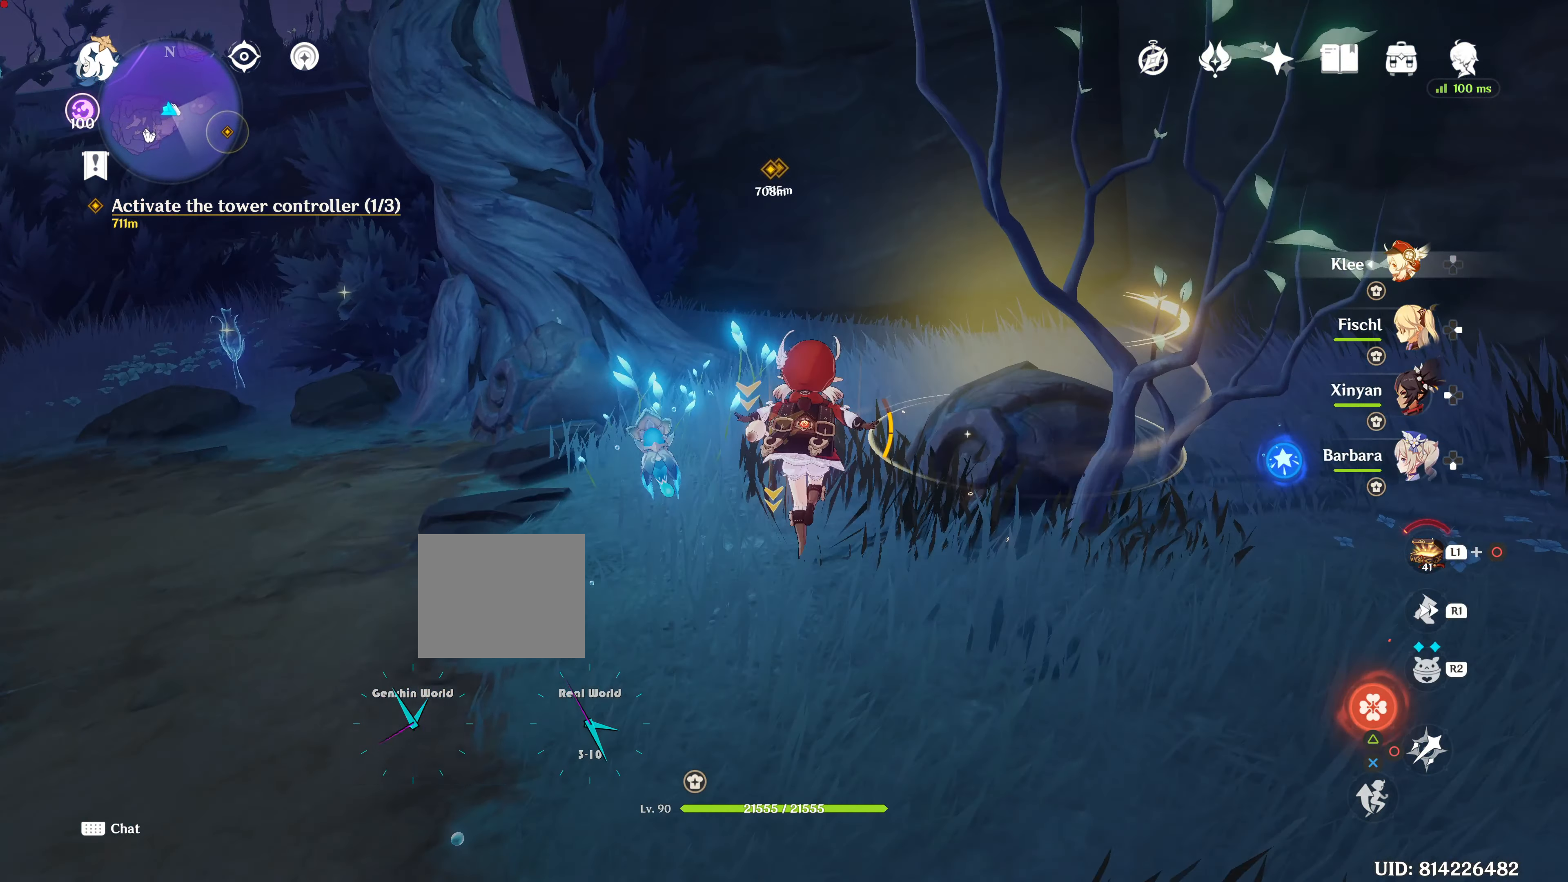
{"buttons": [], "left_stick": "up", "right_stick": "center", "events": []}
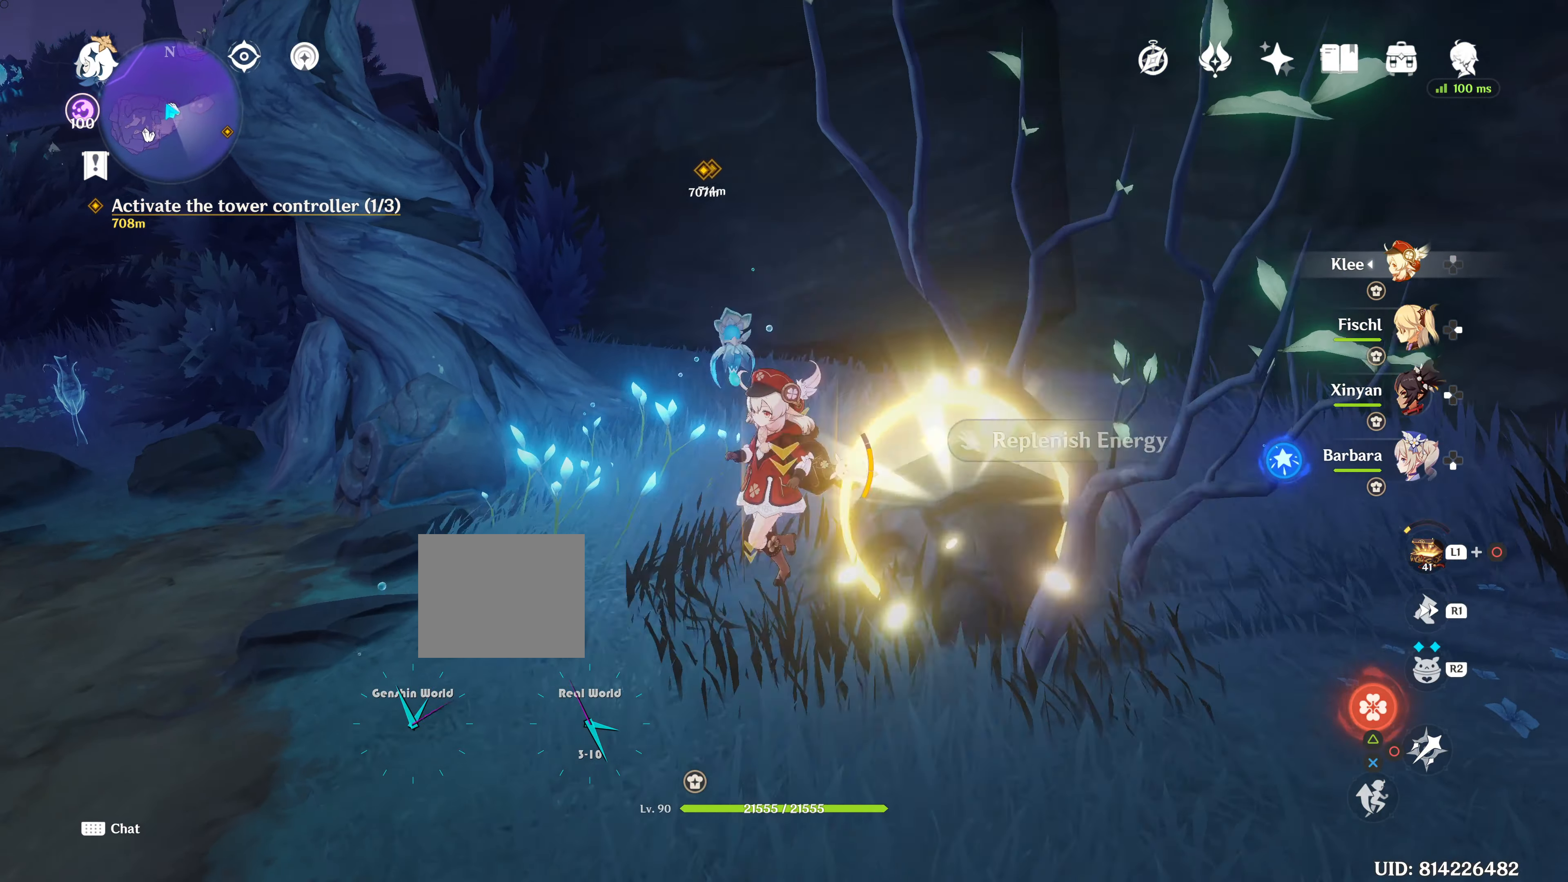
{"buttons": [], "left_stick": "left", "right_stick": "center", "events": [[401, "left_stick", "left"]]}
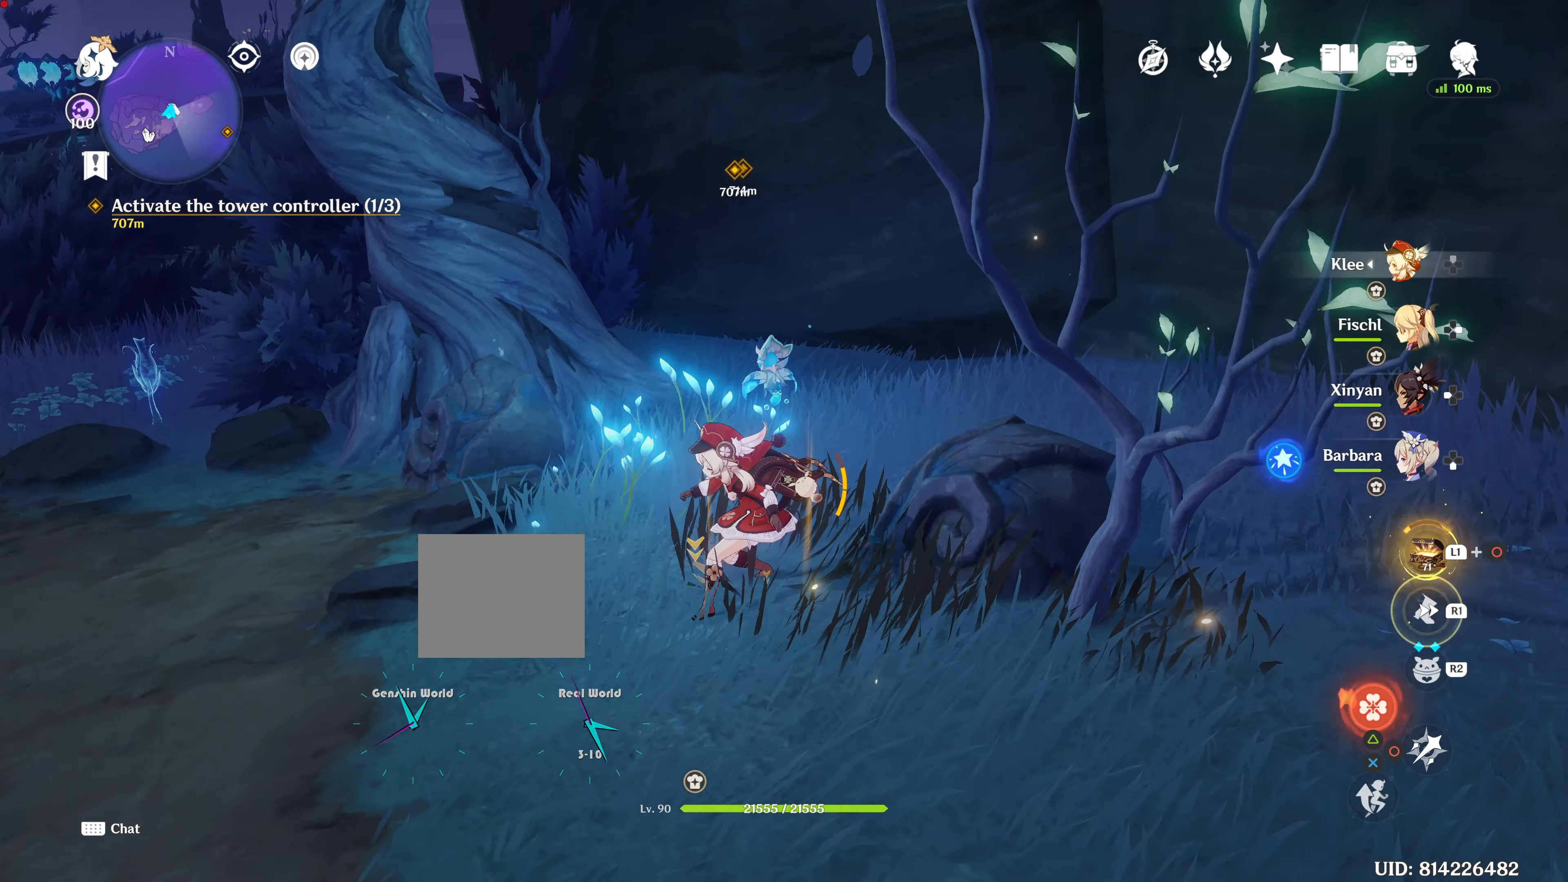
{"buttons": [], "left_stick": "left", "right_stick": "center", "events": []}
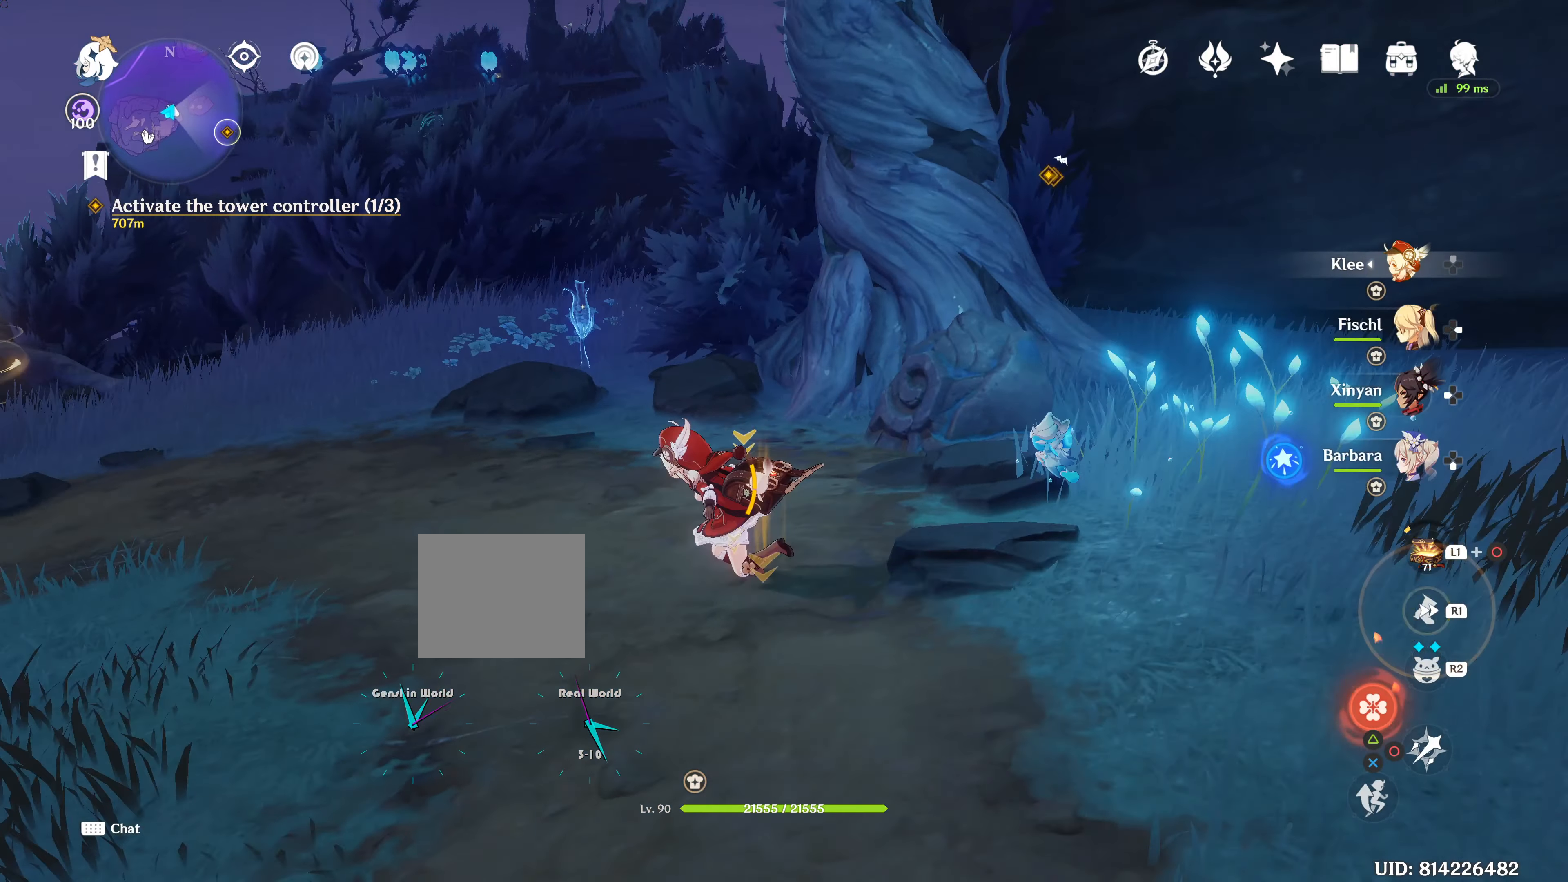
{"buttons": [], "left_stick": "up-left", "right_stick": "center", "events": [[351, "left_stick", "up-left"]]}
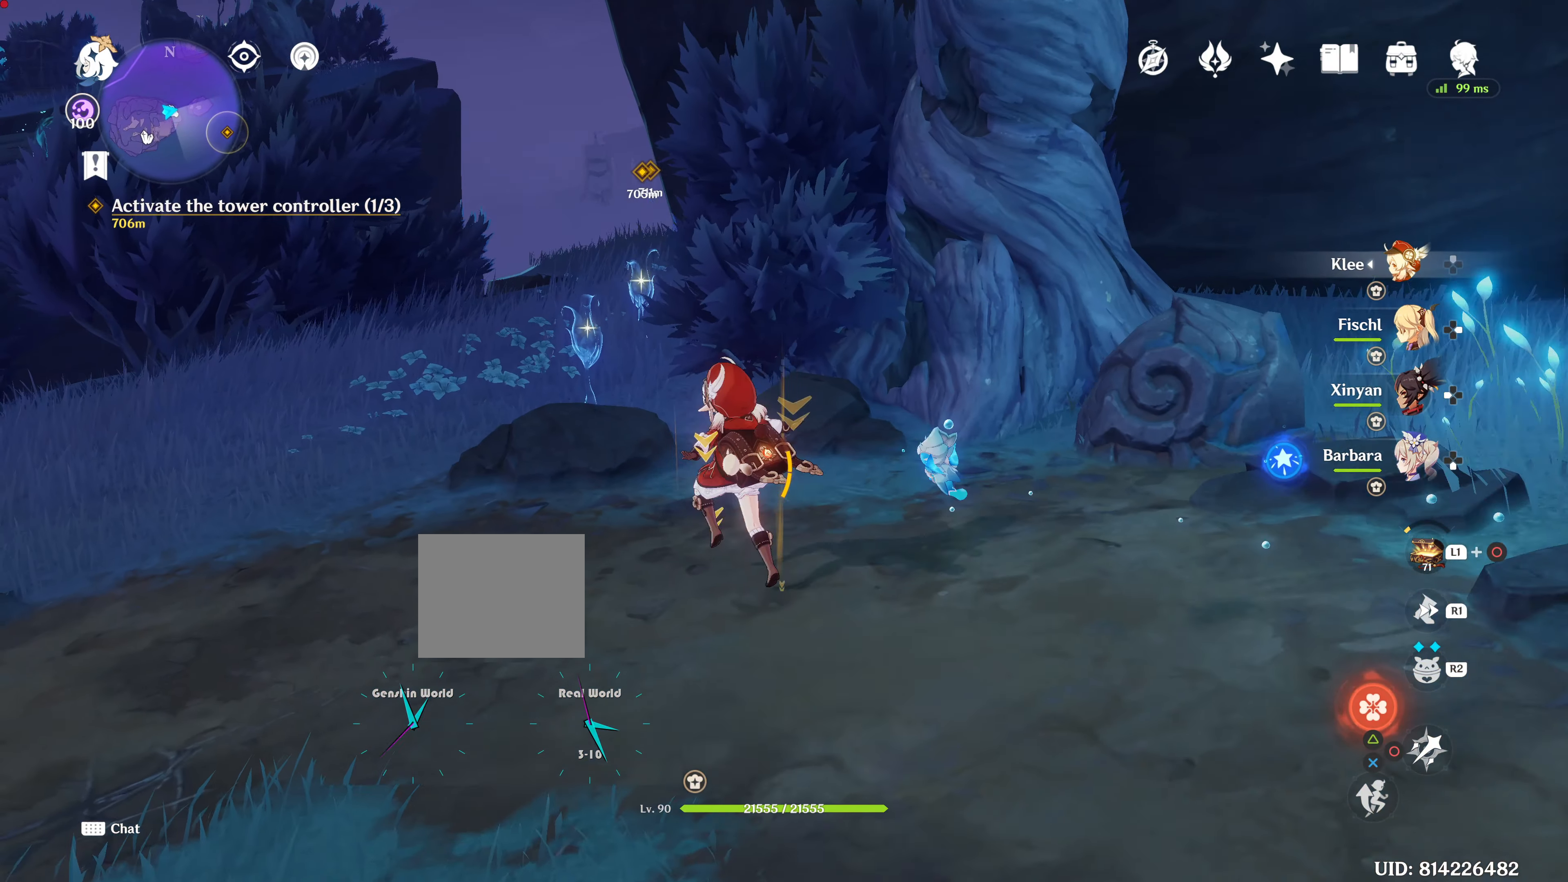
{"buttons": [], "left_stick": "up-left", "right_stick": "center", "events": []}
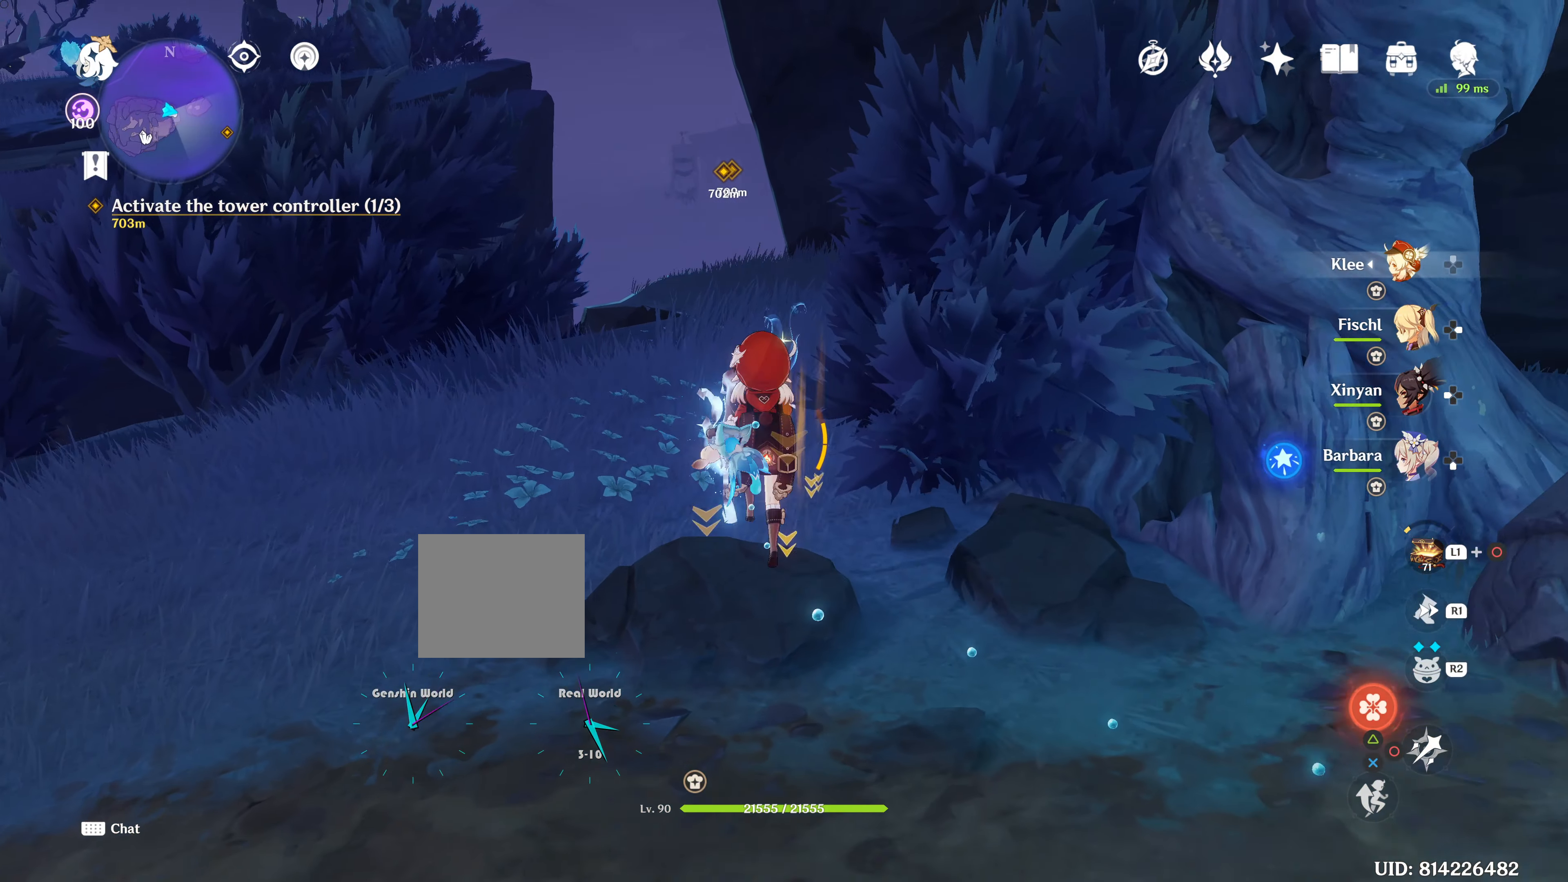
{"buttons": [], "left_stick": "up", "right_stick": "center", "events": [[468, "left_stick", "up"]]}
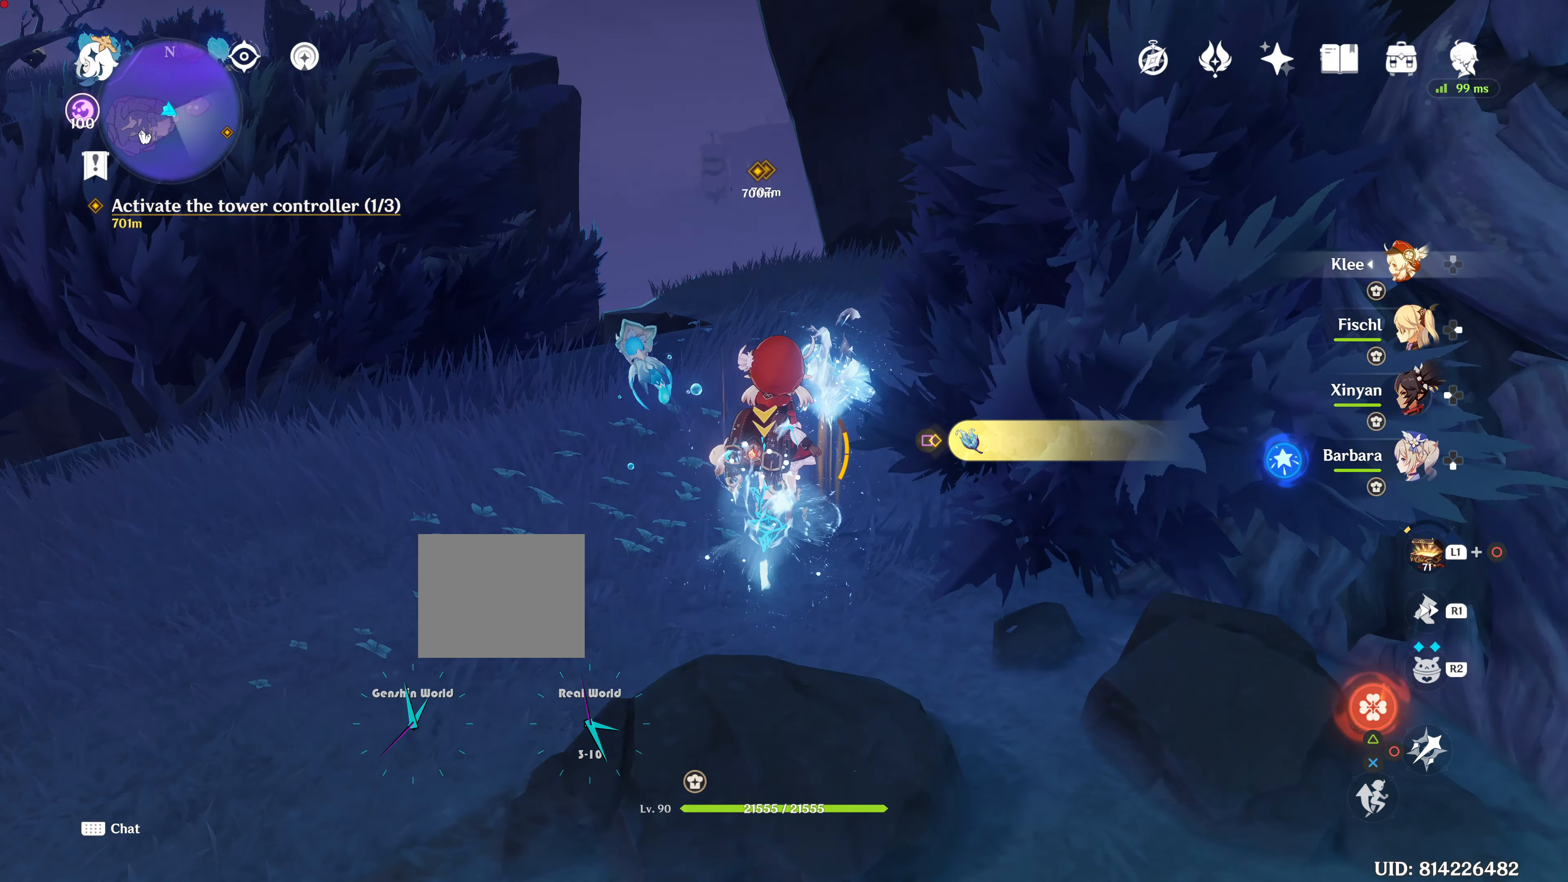
{"buttons": ["SQUARE"], "left_stick": "up", "right_stick": "center", "events": [[183, "SQUARE", "down"]]}
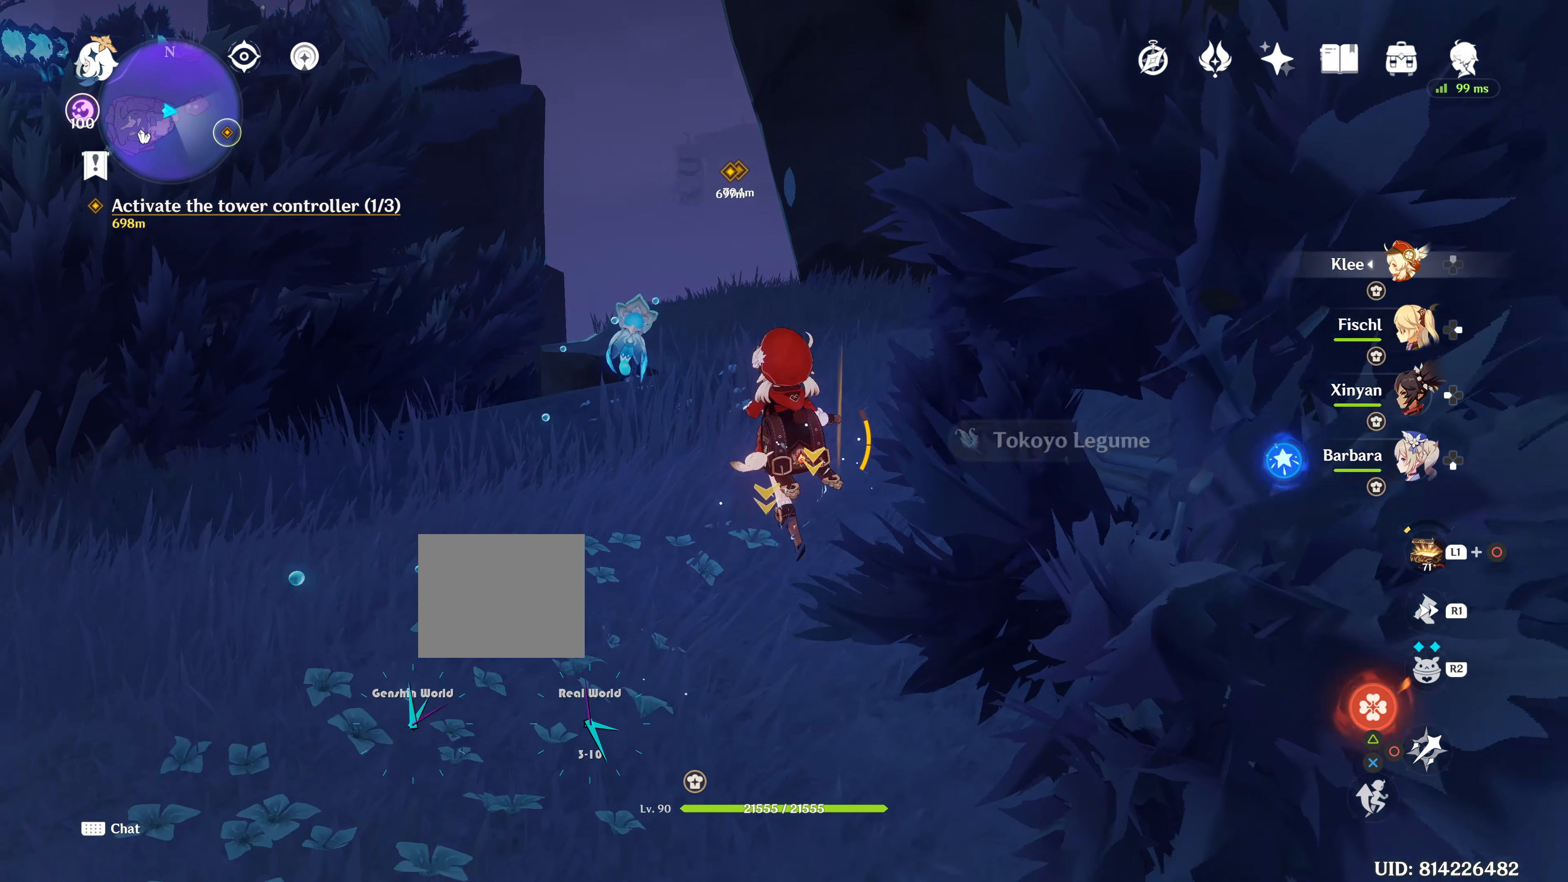
{"buttons": [], "left_stick": "left", "right_stick": "center"}
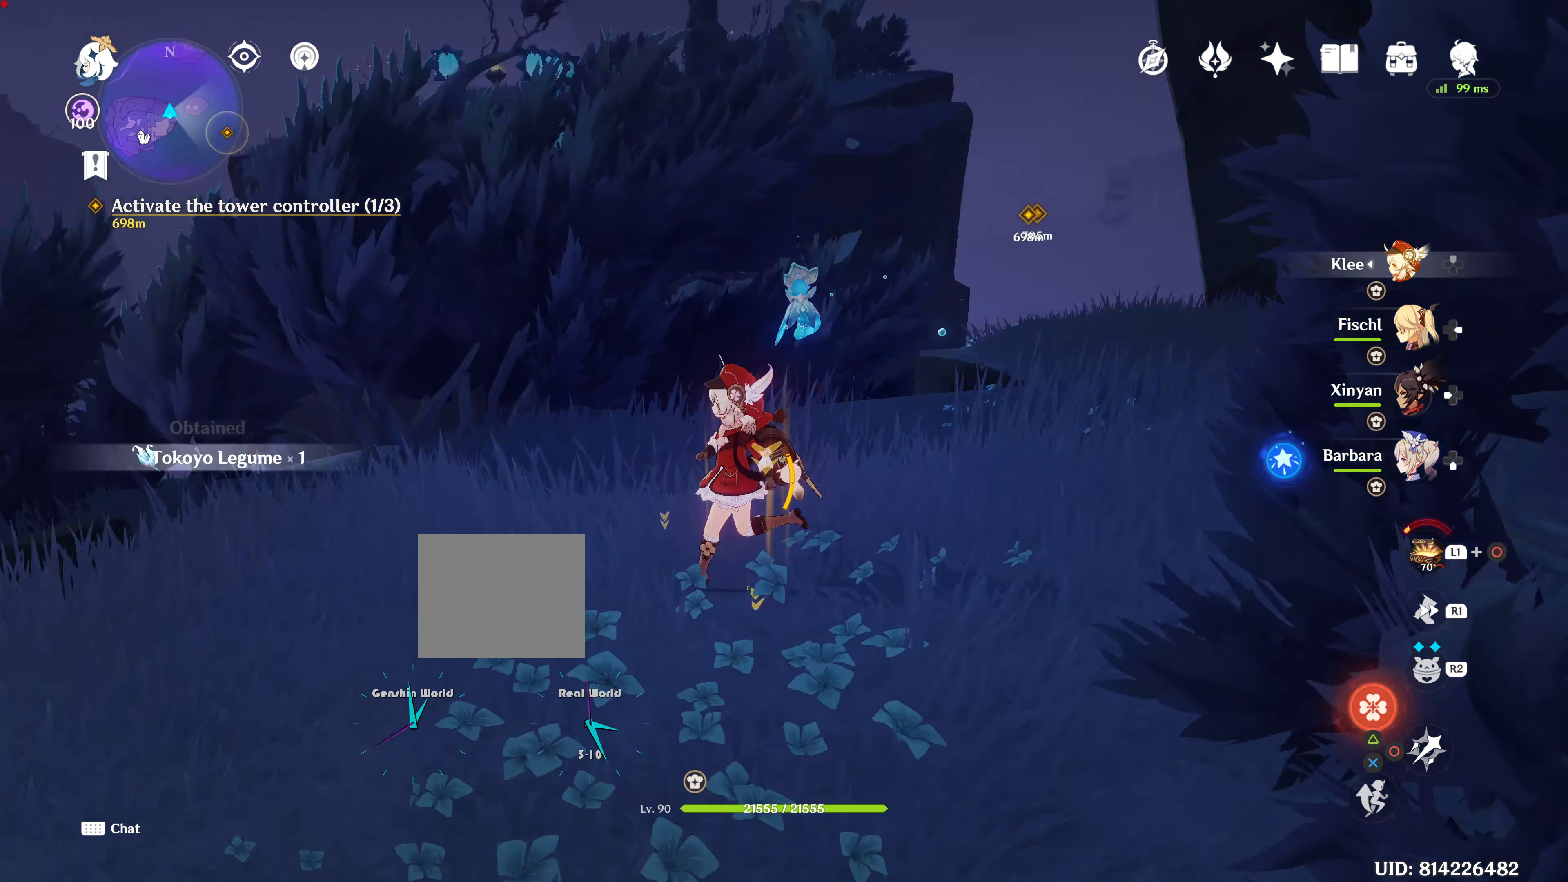
{"buttons": [], "left_stick": "center", "right_stick": "center", "events": [[317, "right_stick", "down-left"], [450, "left_stick", "center"], [450, "right_stick", "center"]]}
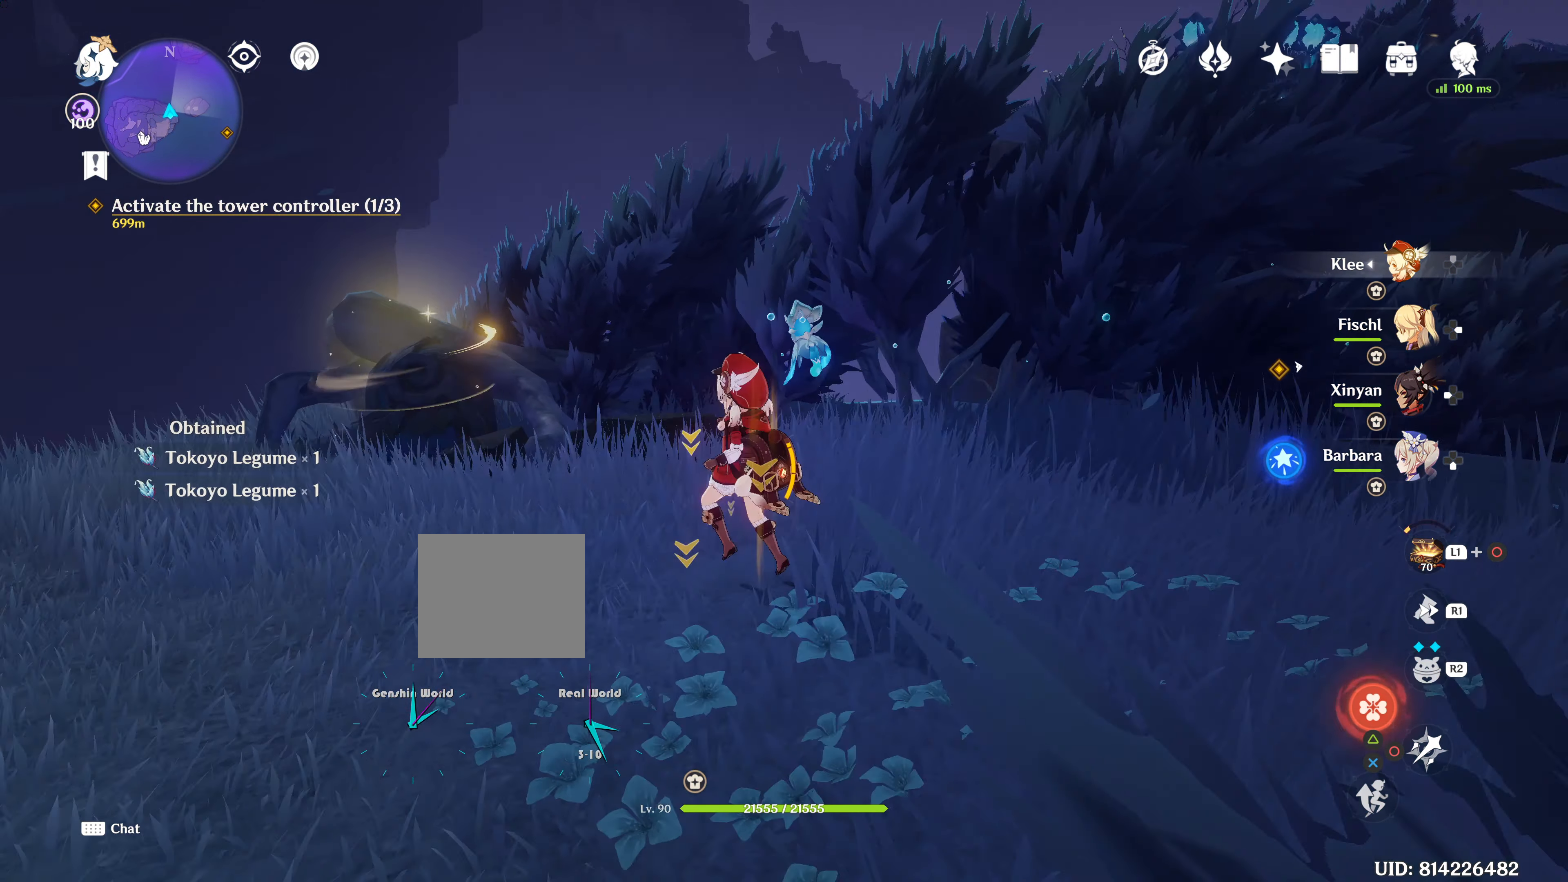
{"buttons": [], "left_stick": "center", "right_stick": "left", "events": [[84, "right_stick", "left"]]}